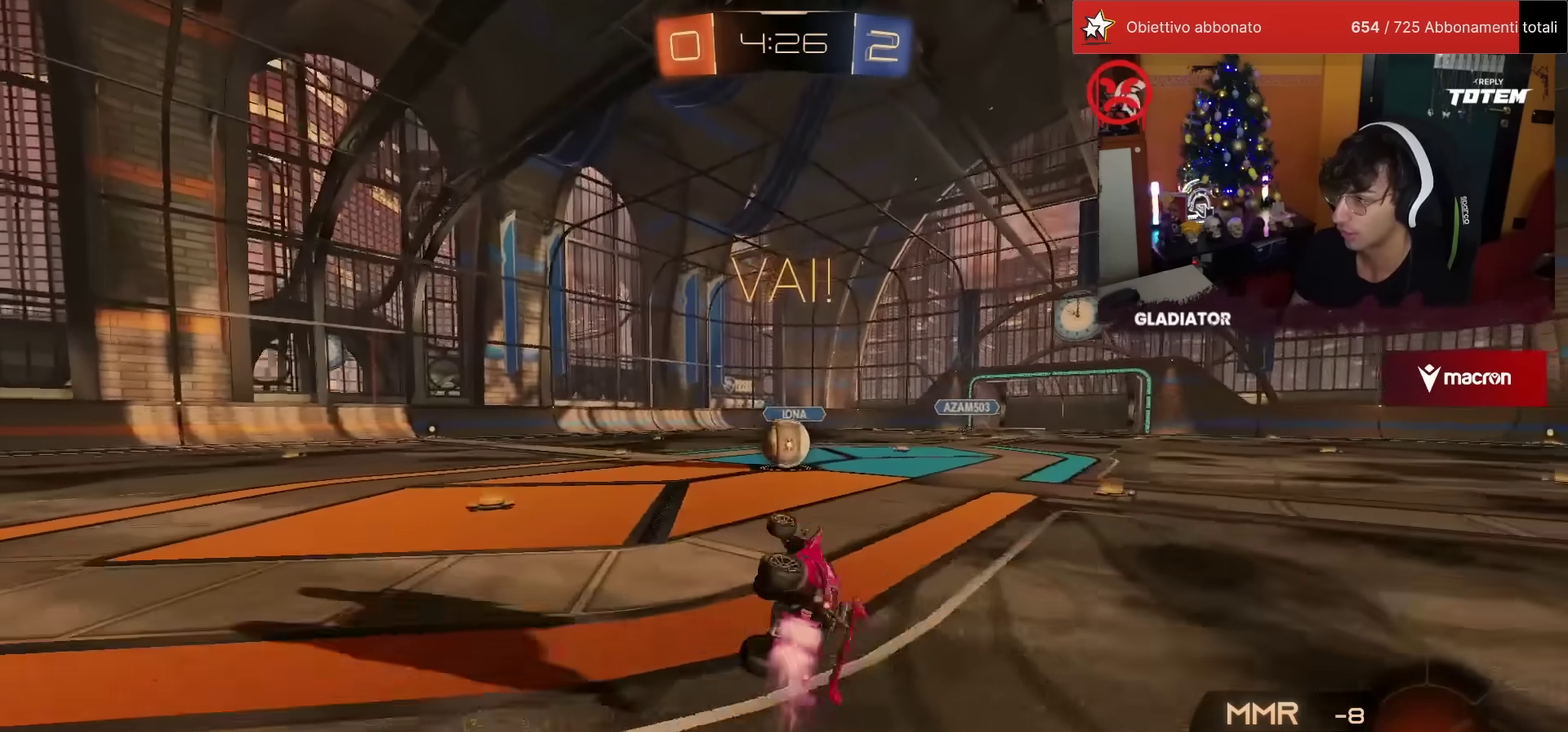
Gameplay with a controller (PlayStation layout); each line is a JSON object with the inputs held at the frame after it. "events" lists button and stick changes between this image and that frame as [ms after this image, input, new state], when the widget could be followed in between. Not read: R3 TRIANGLE.
{"buttons": ["CROSS", "SQUARE", "L1", "R2"], "left_stick": "right", "events": [[67, "left_stick", "left"], [100, "R1", "up"], [150, "L1", "up"], [467, "CROSS", "down"], [483, "L1", "down"], [500, "left_stick", "right"]]}
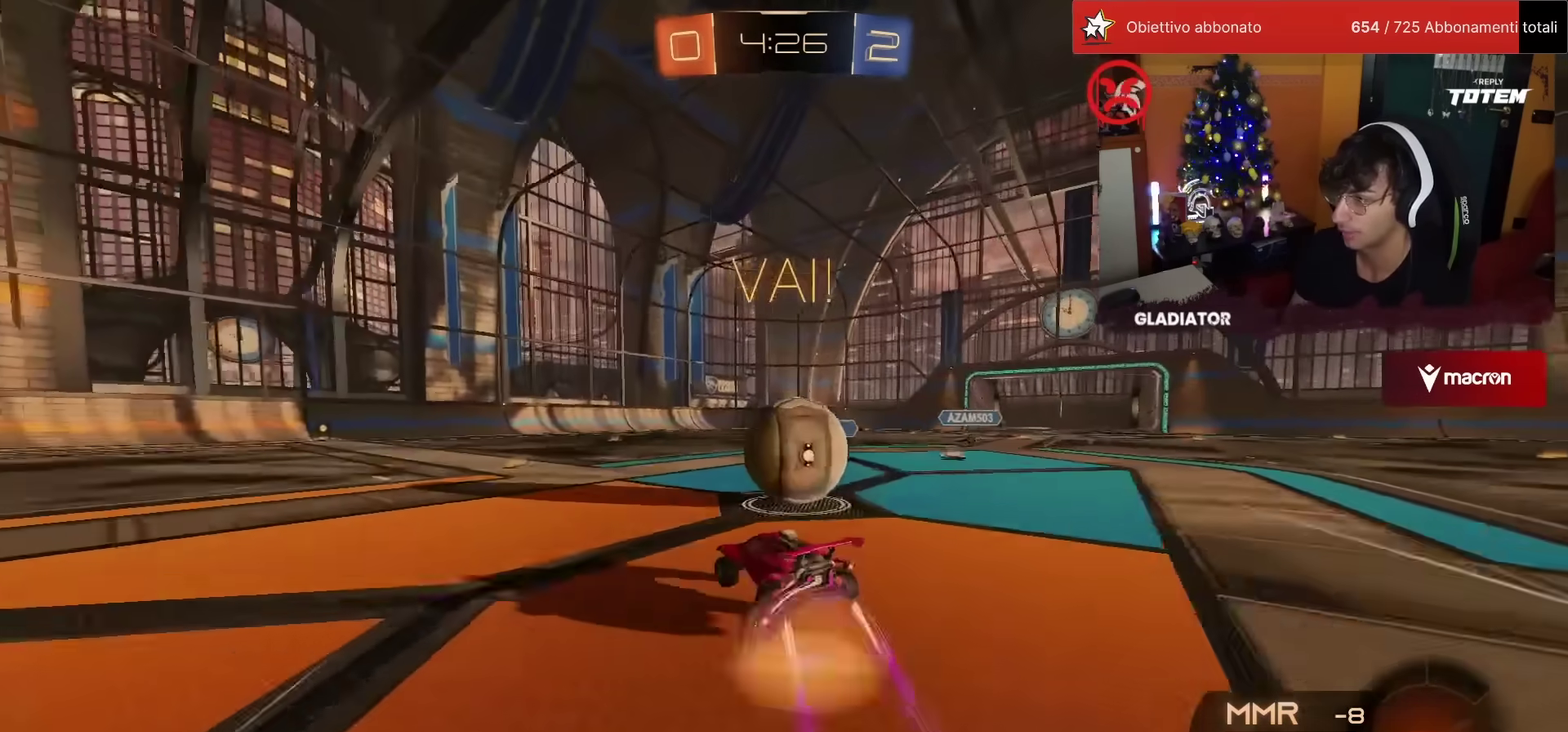
{"buttons": ["SQUARE", "L1", "R2"], "left_stick": "right", "events": [[50, "SQUARE", "up"], [67, "CROSS", "up"], [117, "CROSS", "down"], [217, "CROSS", "up"], [417, "SQUARE", "down"]]}
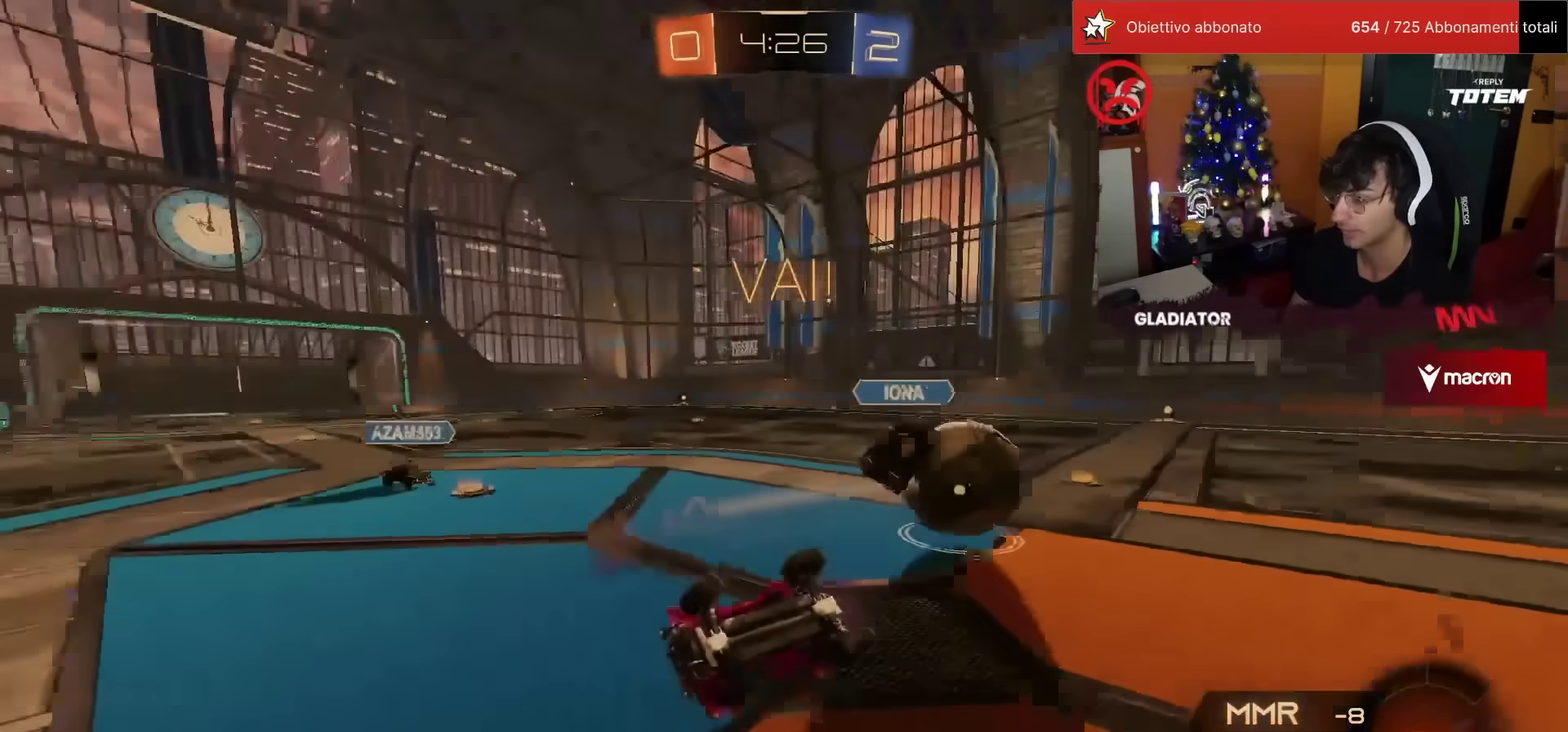
{"buttons": ["R2"], "left_stick": "center", "events": [[217, "SQUARE", "up"], [433, "L1", "up"], [467, "left_stick", "center"]]}
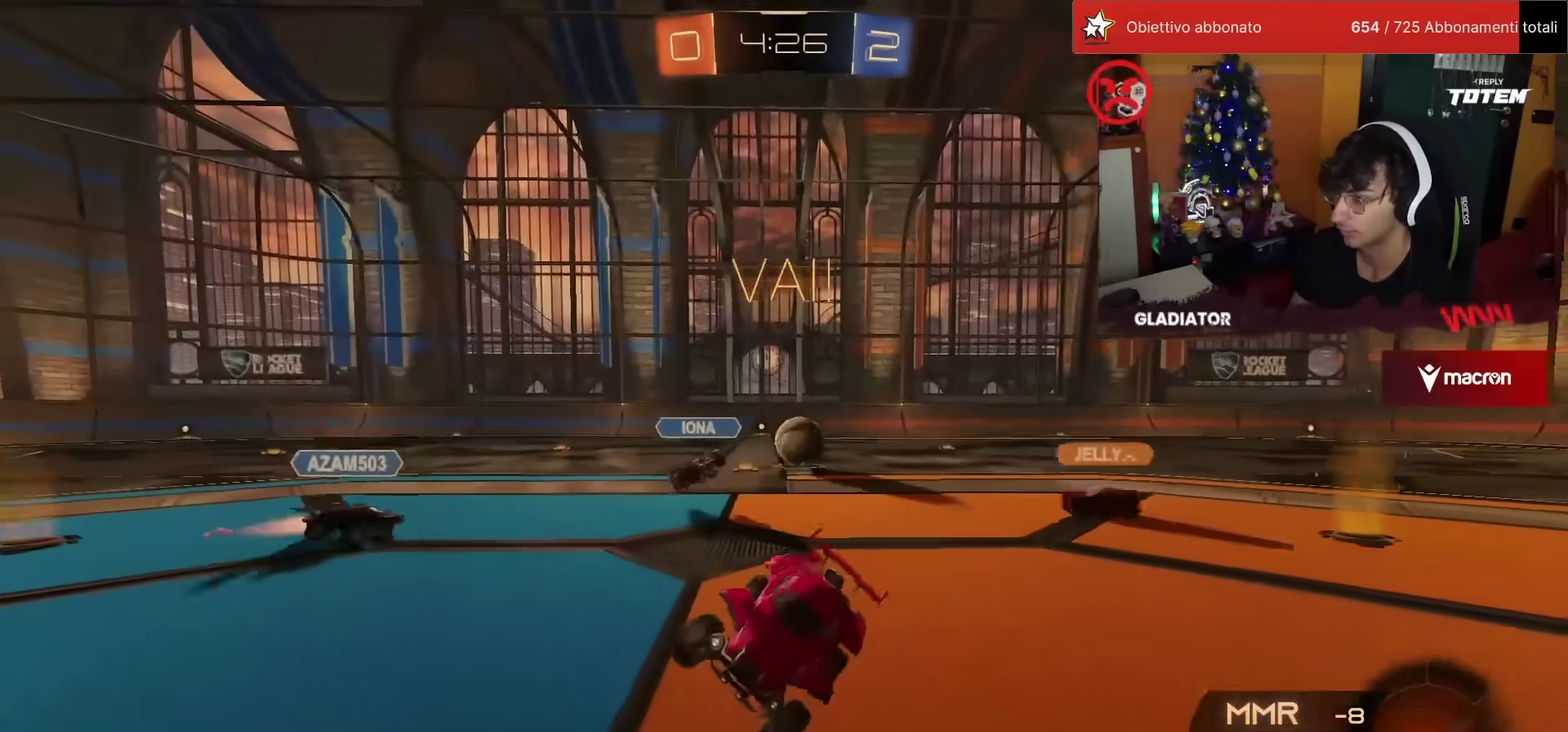
{"buttons": ["R2"], "left_stick": "left", "events": [[200, "left_stick", "left"]]}
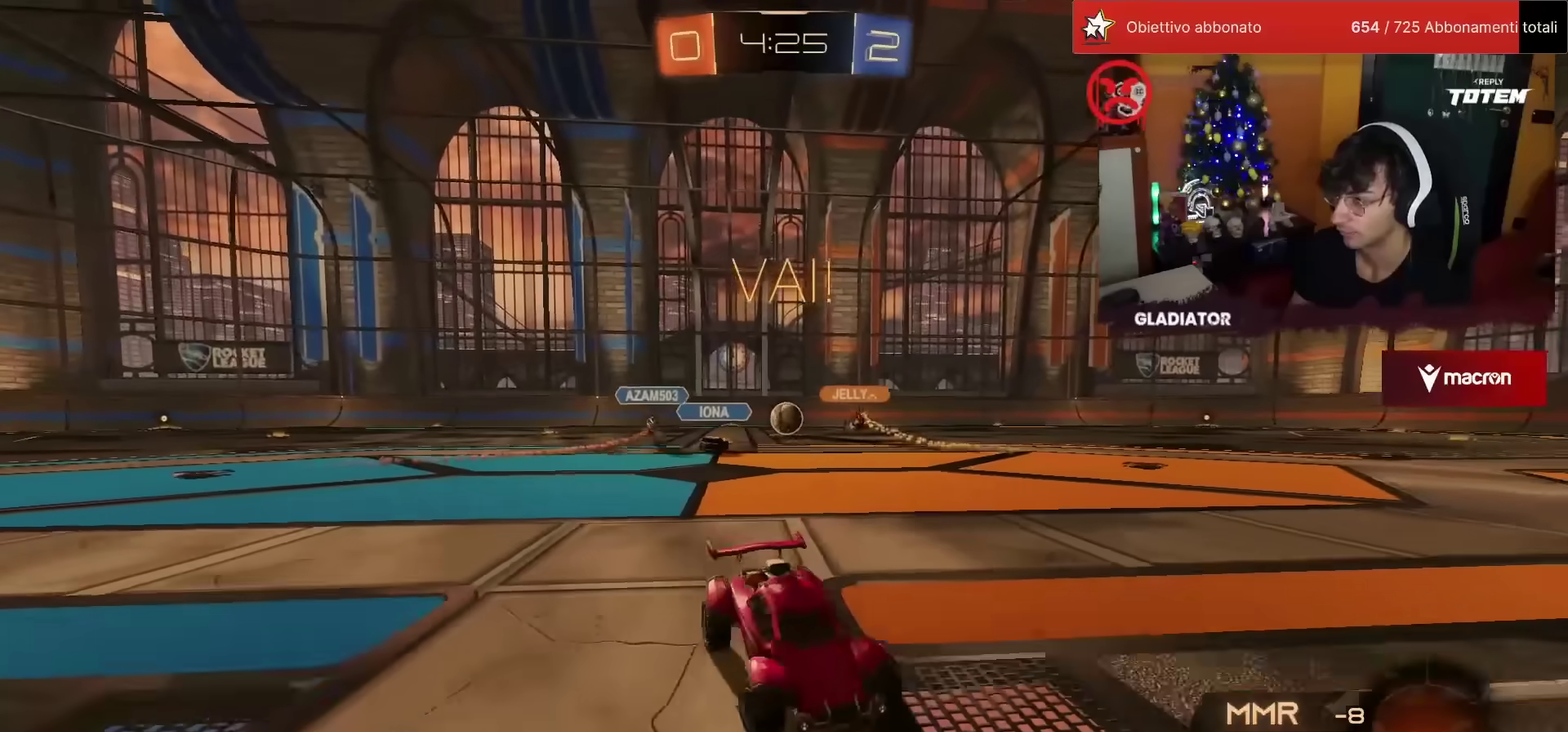
{"buttons": ["R2"], "left_stick": "center", "events": [[350, "left_stick", "center"]]}
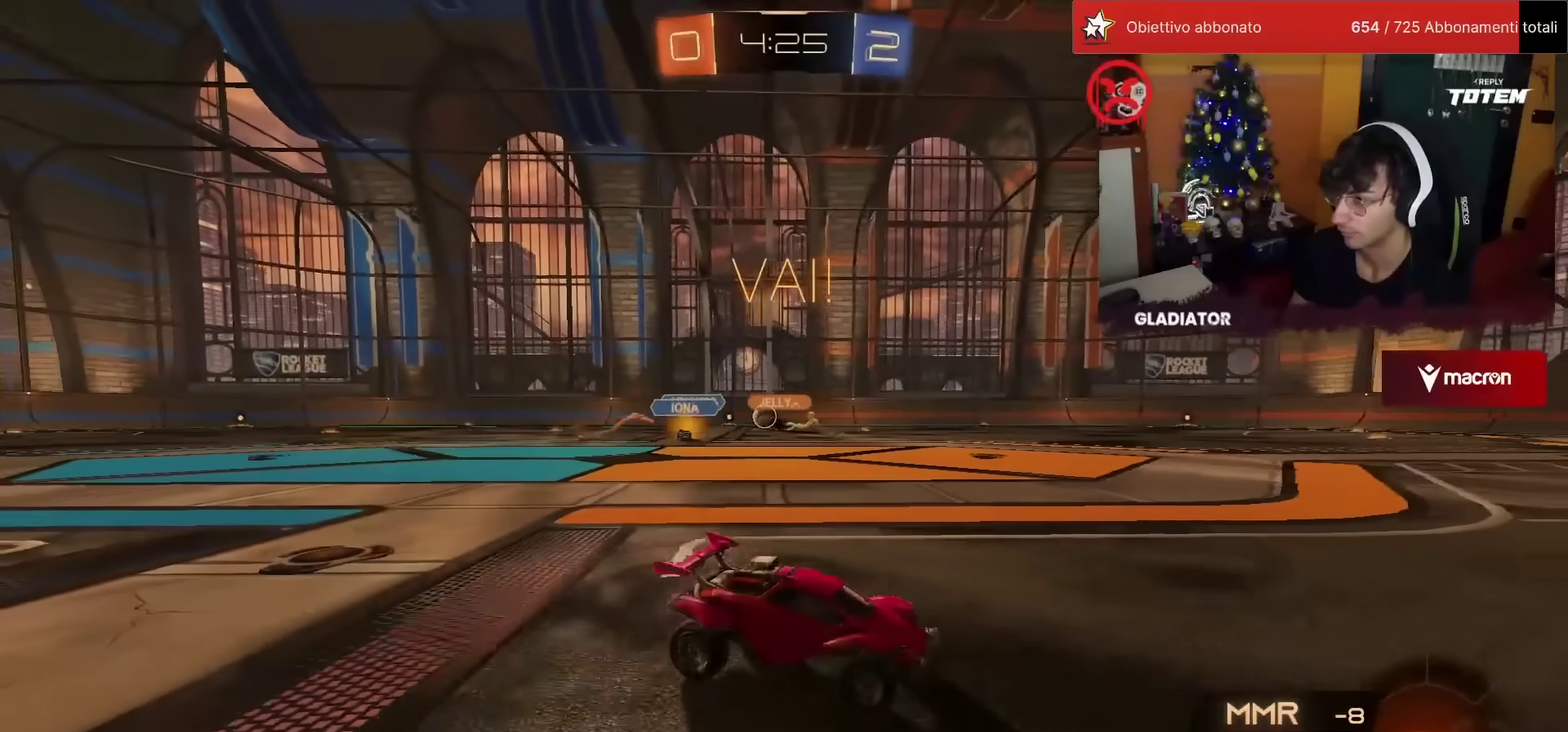
{"buttons": ["CROSS", "L1", "R1", "R2"], "left_stick": "down-right"}
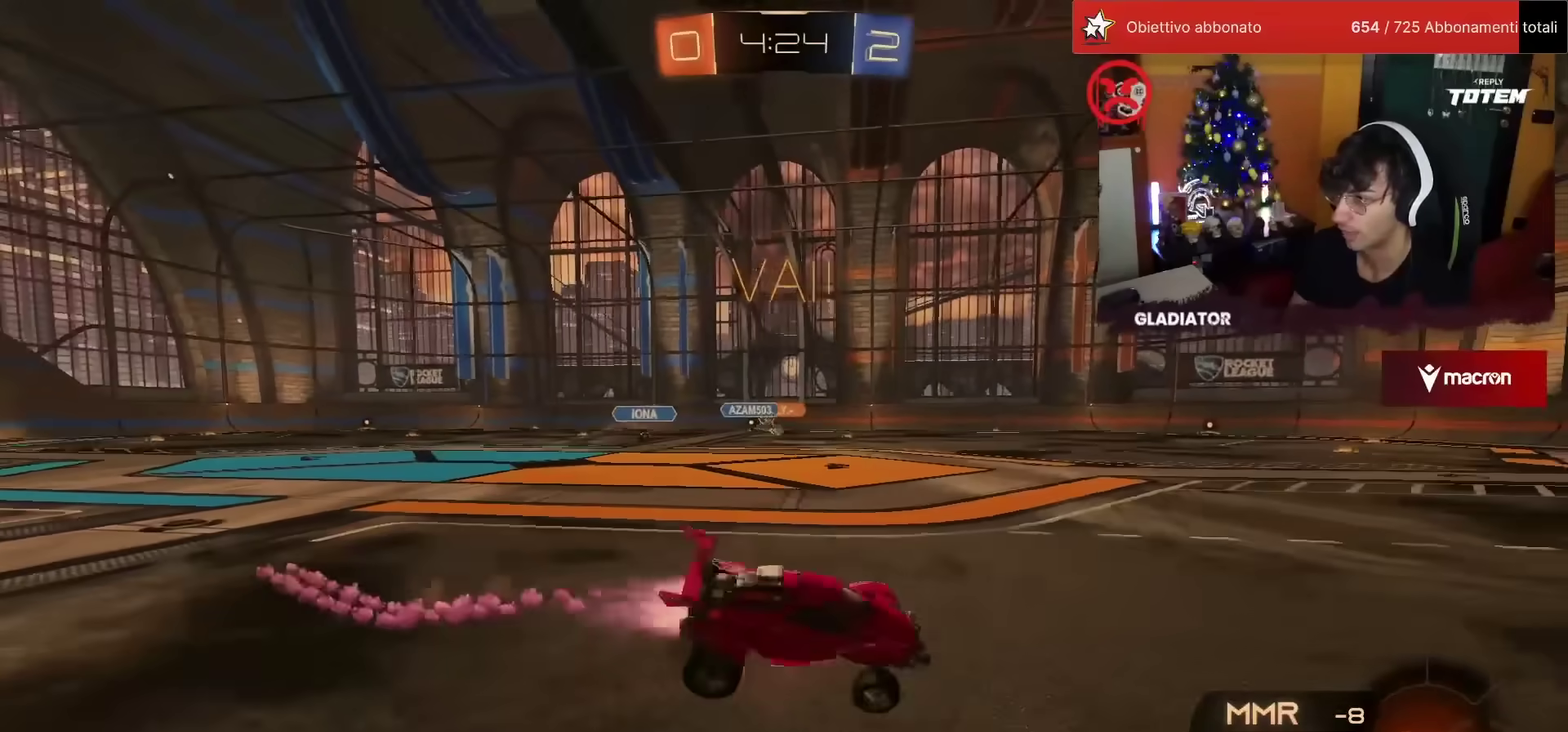
{"buttons": ["L1", "R1", "R2"], "left_stick": "right"}
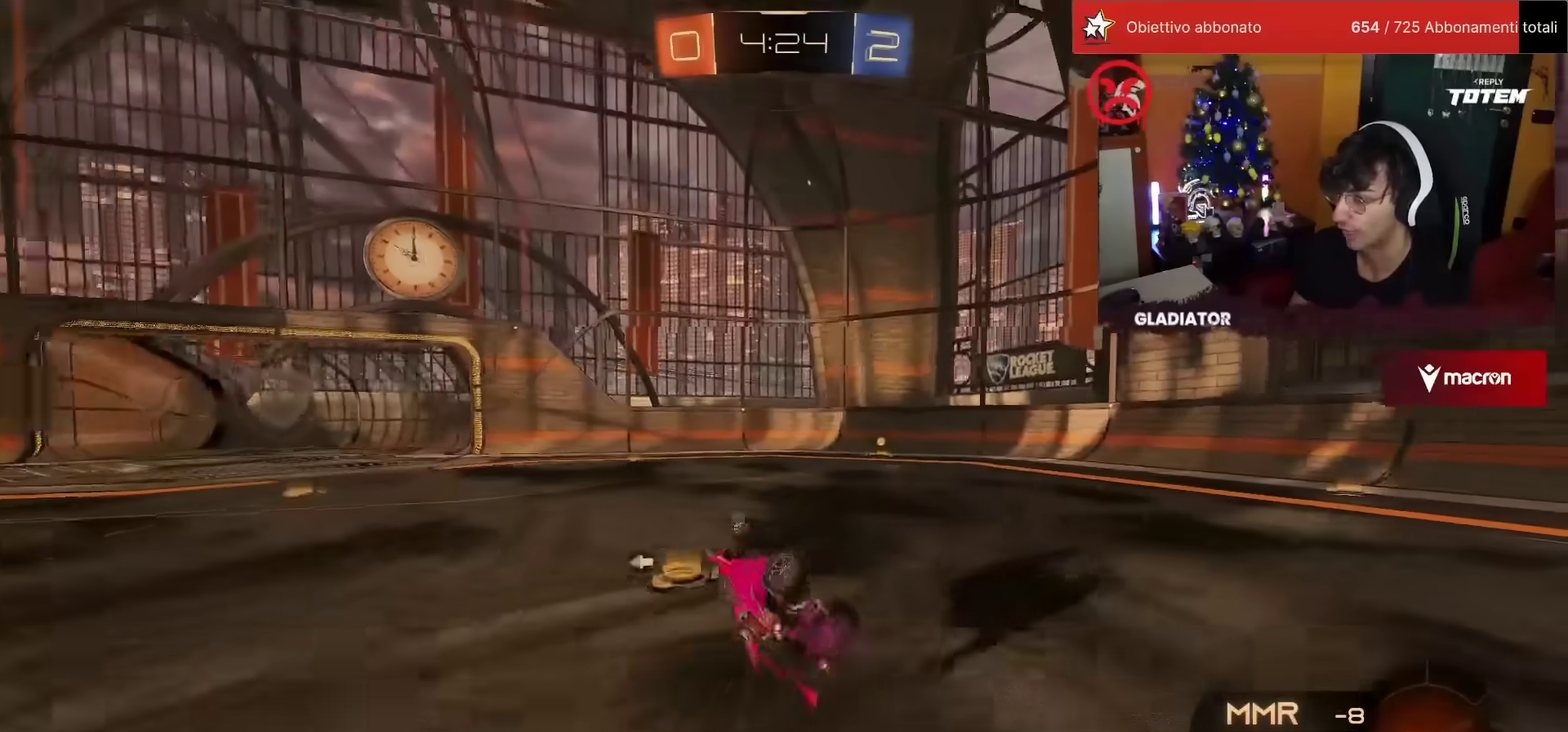
{"buttons": ["R1", "R2"], "left_stick": "right", "events": [[33, "left_stick", "down-right"], [217, "R1", "up"], [250, "left_stick", "right"], [267, "L1", "up"], [417, "R1", "down"]]}
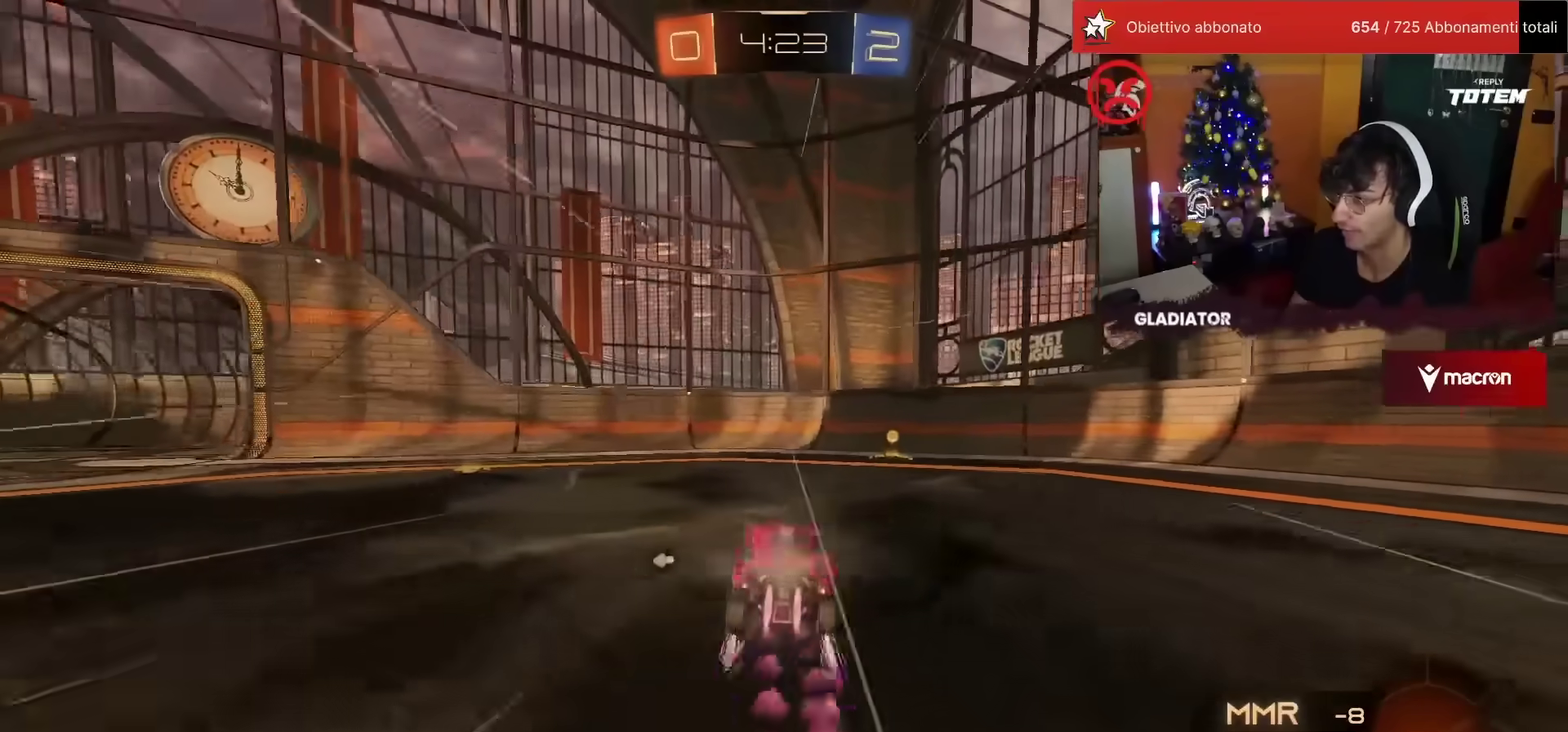
{"buttons": ["SQUARE", "R2"], "left_stick": "left", "events": [[200, "left_stick", "center"], [267, "left_stick", "left"], [283, "R1", "up"], [317, "SQUARE", "down"]]}
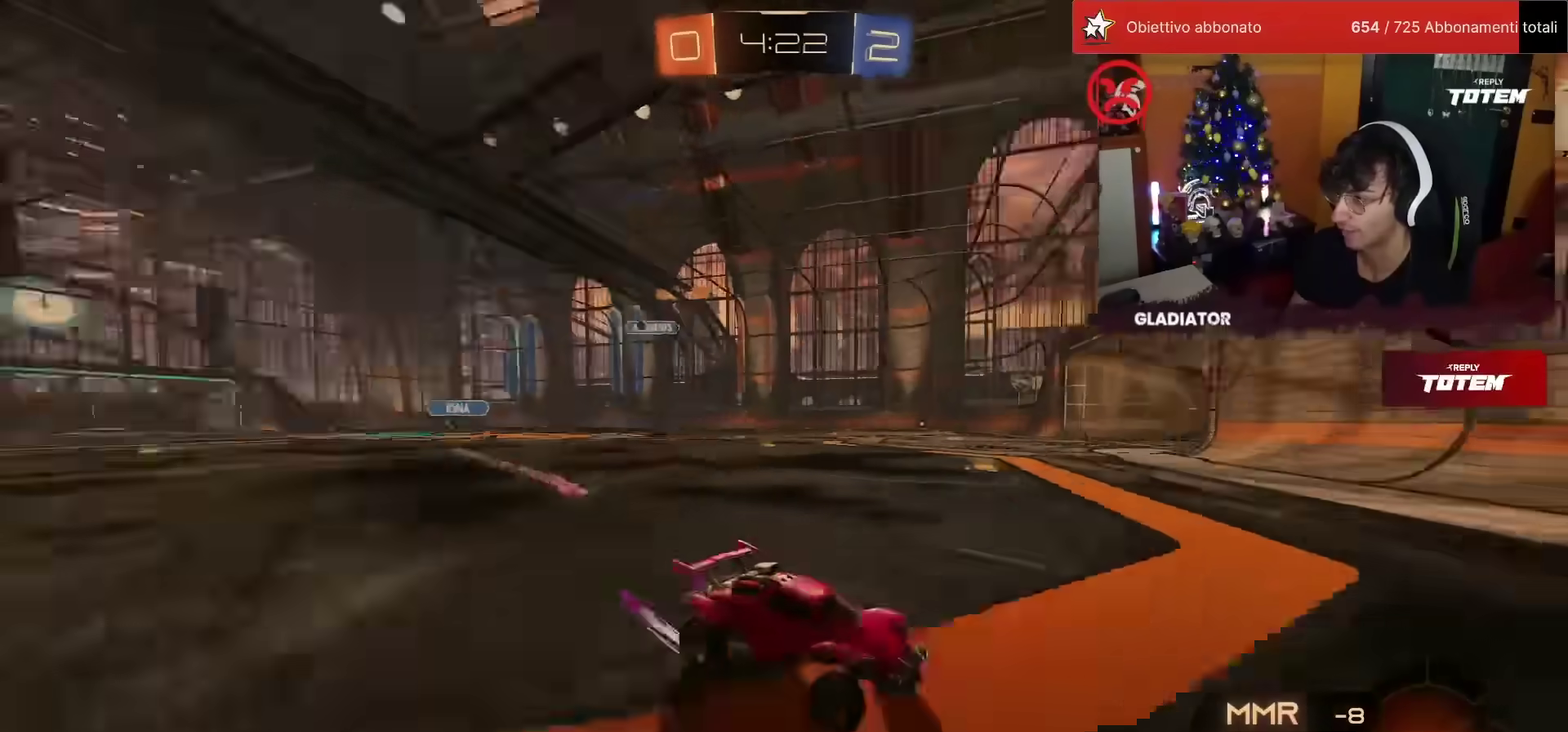
{"buttons": ["R2"], "left_stick": "left", "events": [[17, "SQUARE", "up"], [333, "SQUARE", "down"], [383, "SQUARE", "up"]]}
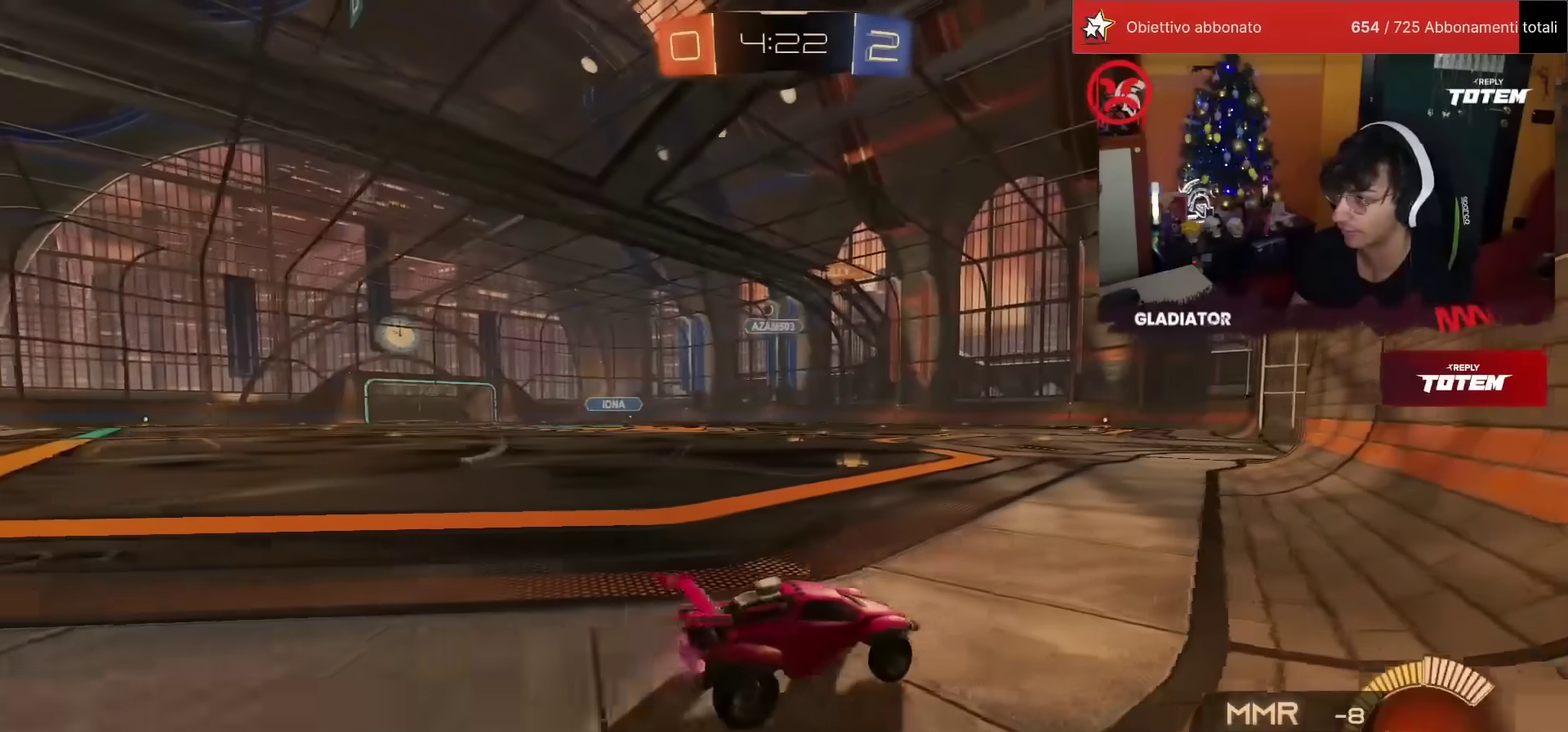
{"buttons": ["R1", "R2"], "left_stick": "up-left", "events": [[450, "R1", "down"], [450, "left_stick", "up-left"]]}
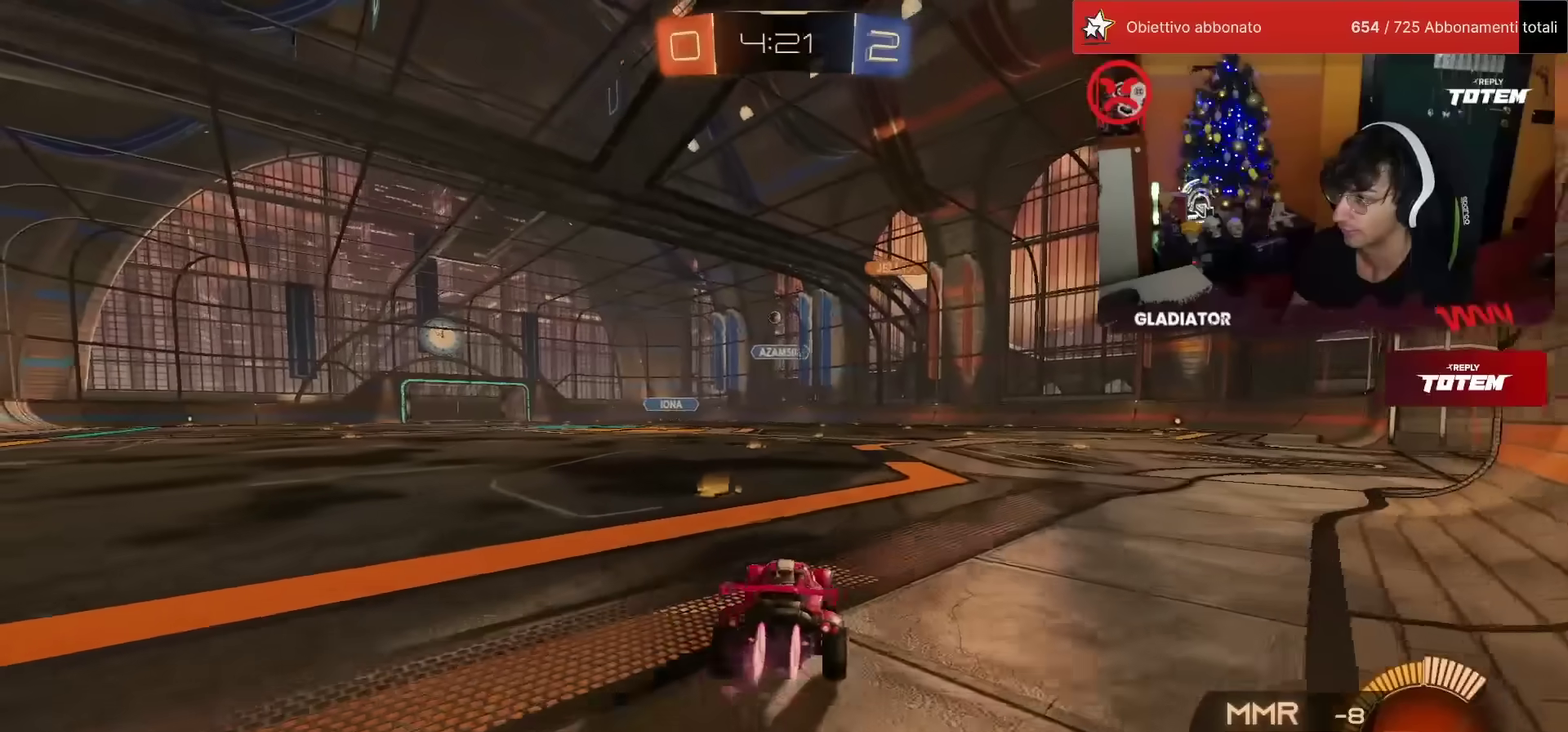
{"buttons": ["R2"], "left_stick": "up-right", "events": [[67, "left_stick", "up"], [217, "R1", "up"], [250, "left_stick", "center"], [417, "left_stick", "up-right"]]}
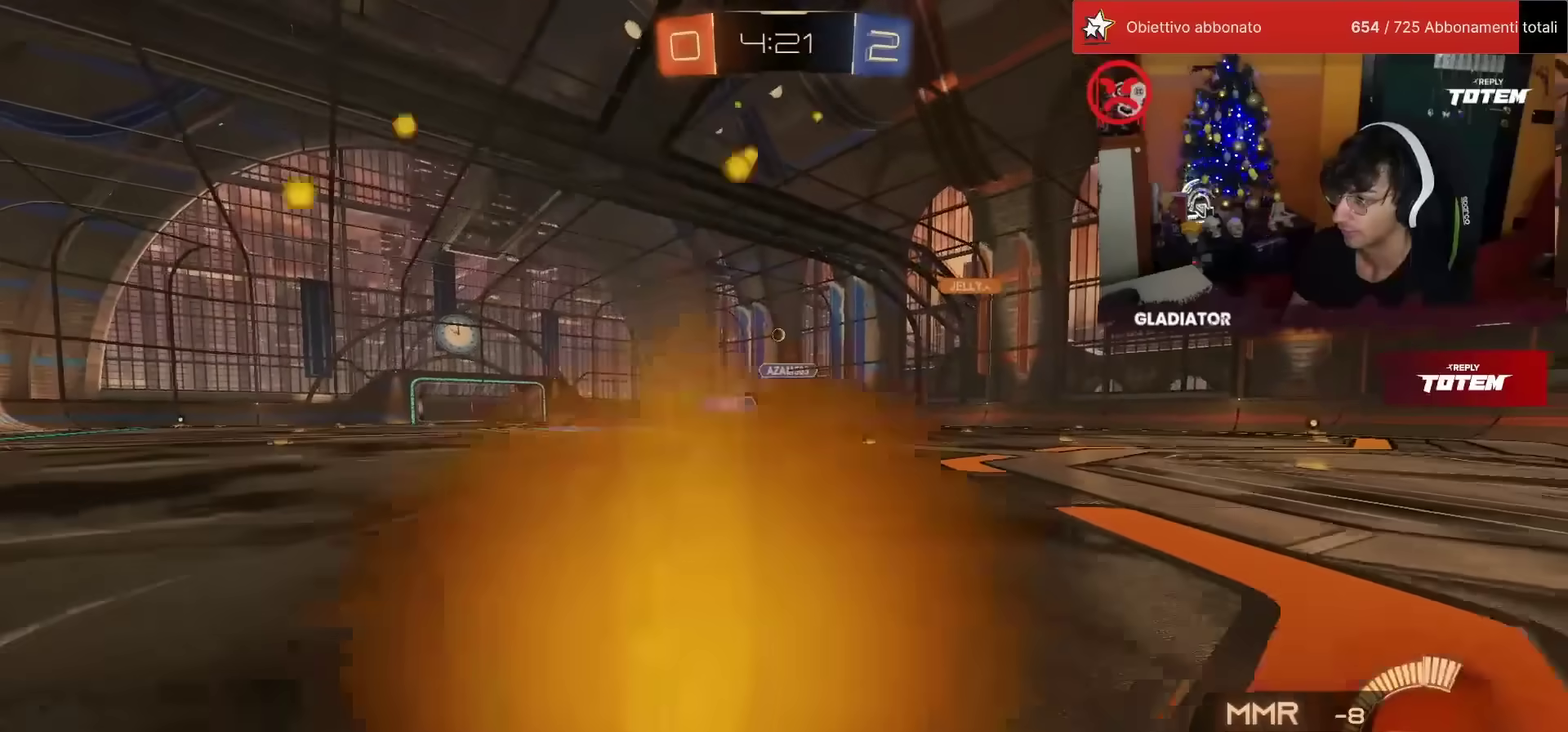
{"buttons": ["R2"], "left_stick": "center", "events": [[50, "left_stick", "up"], [133, "left_stick", "center"]]}
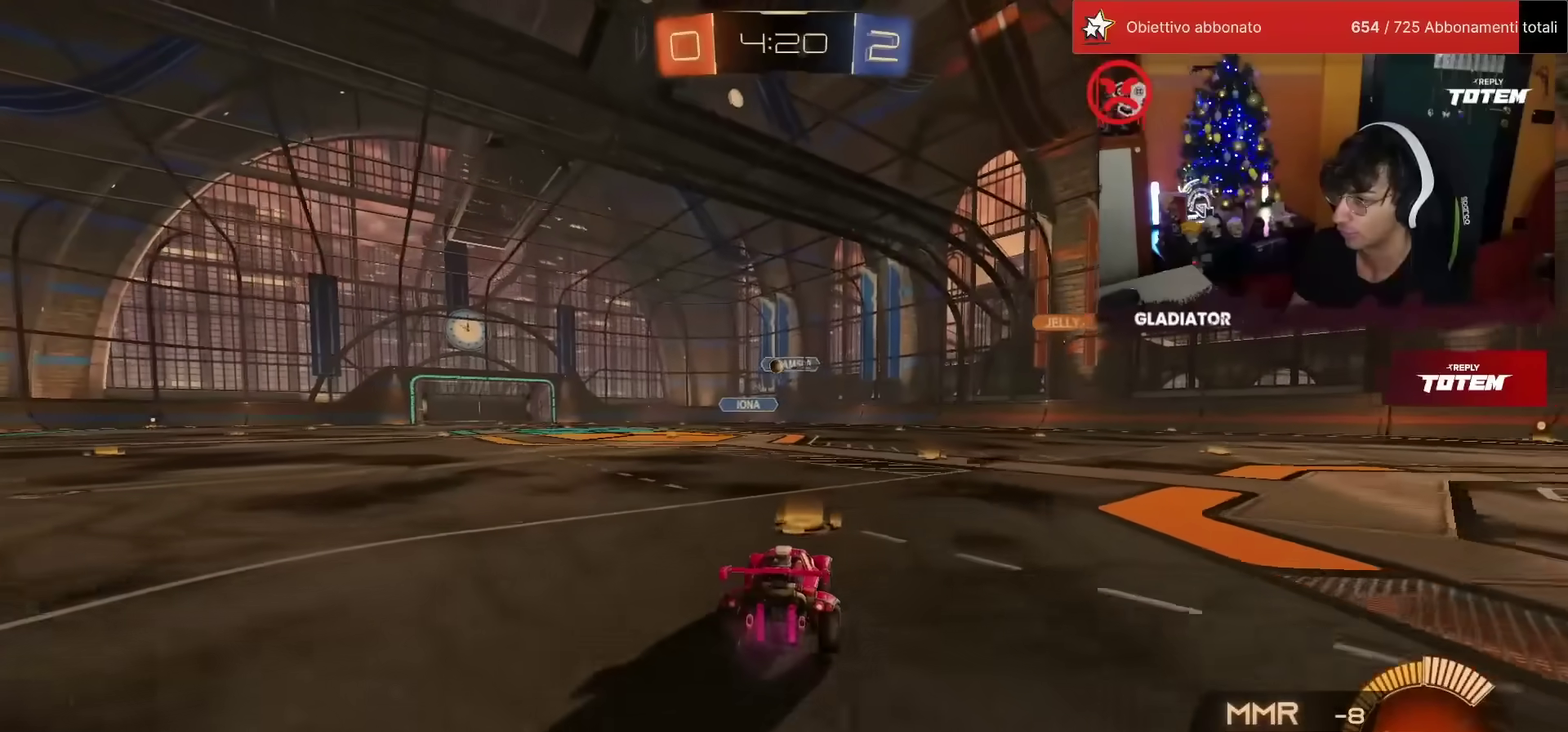
{"buttons": ["R2"], "left_stick": "up", "events": [[167, "R2", "up"], [200, "L2", "down"], [217, "left_stick", "up-right"], [400, "L2", "up"], [400, "R2", "down"], [433, "left_stick", "up"]]}
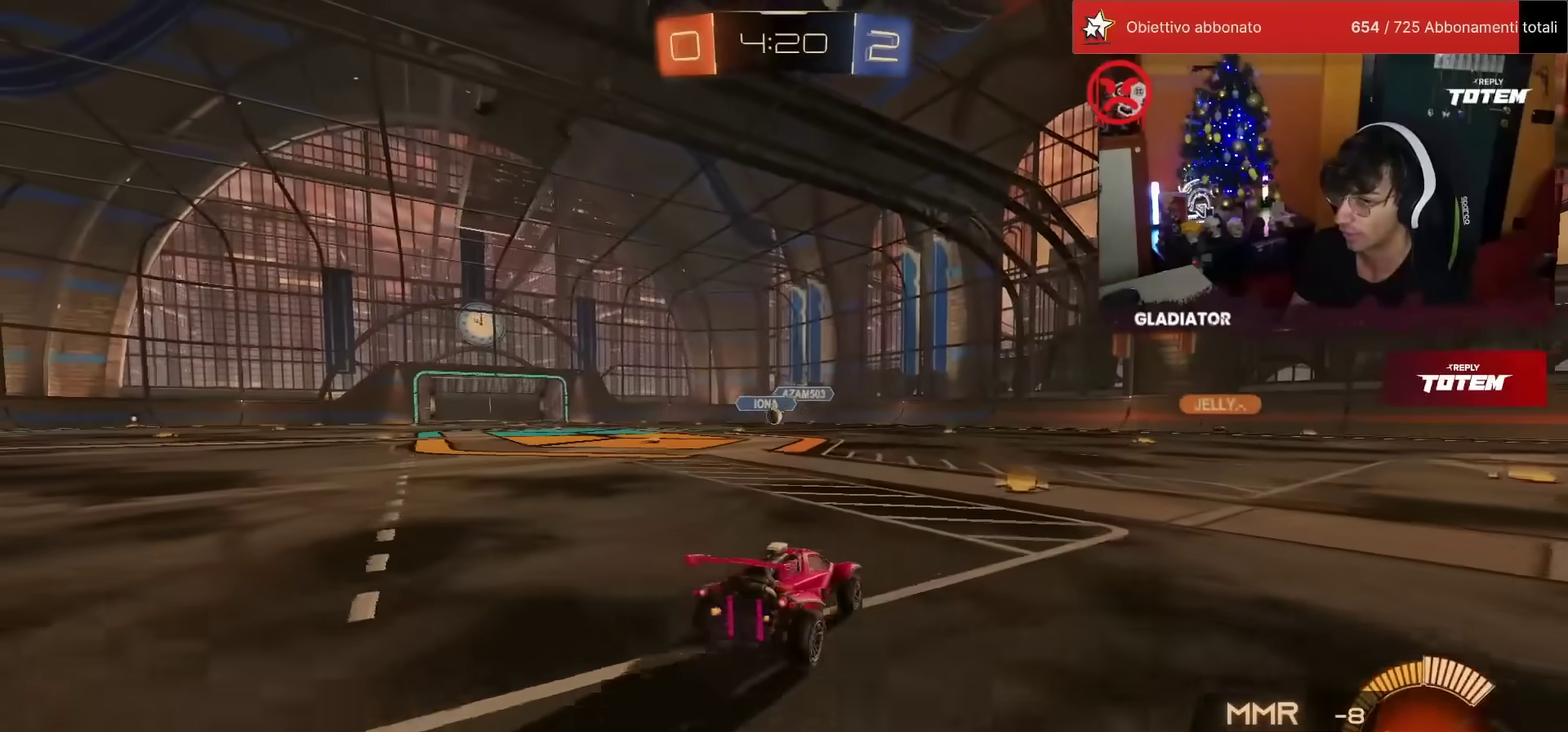
{"buttons": ["R2"], "left_stick": "up", "events": [[117, "left_stick", "up-right"], [200, "SQUARE", "down"], [267, "left_stick", "up"], [283, "SQUARE", "up"]]}
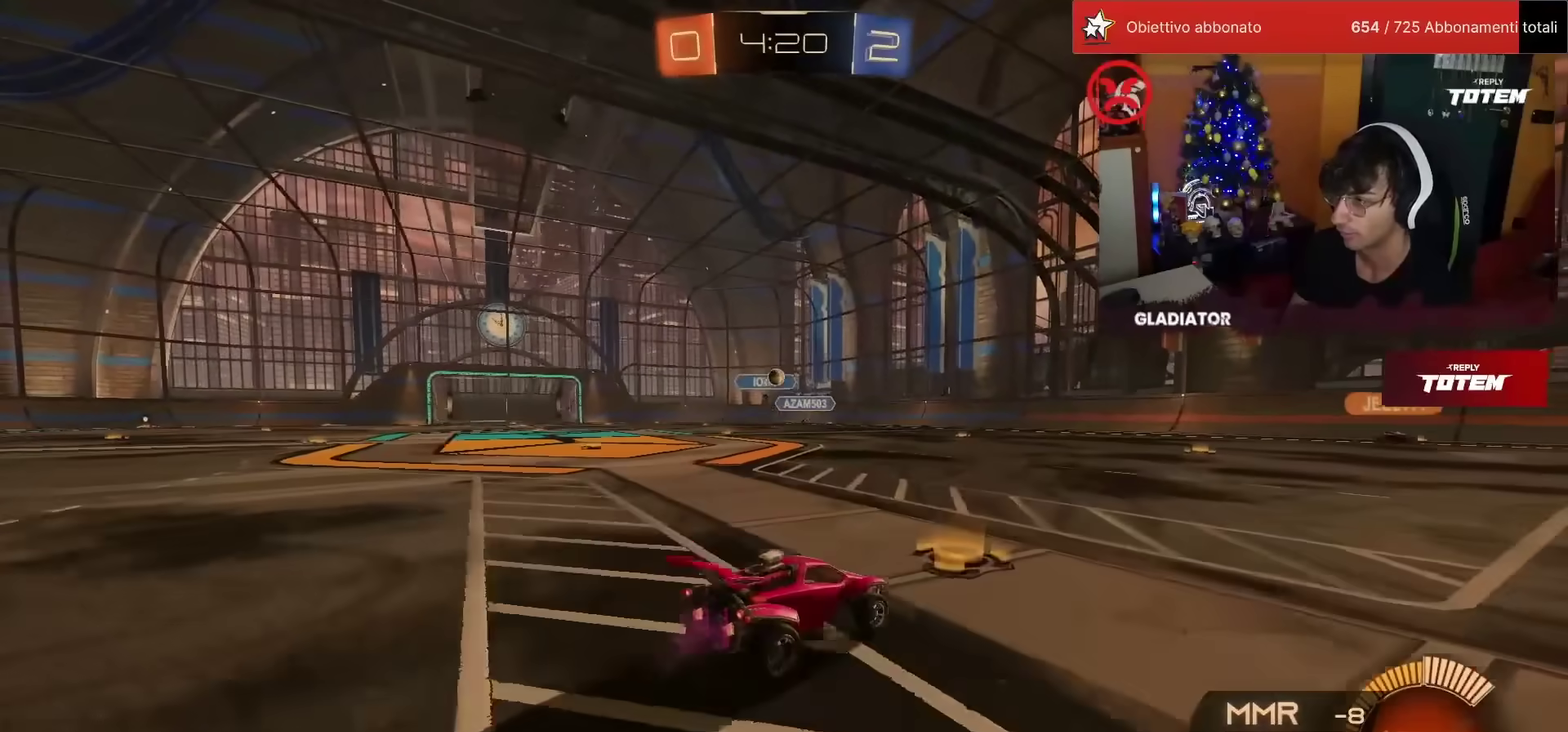
{"buttons": [], "left_stick": "center"}